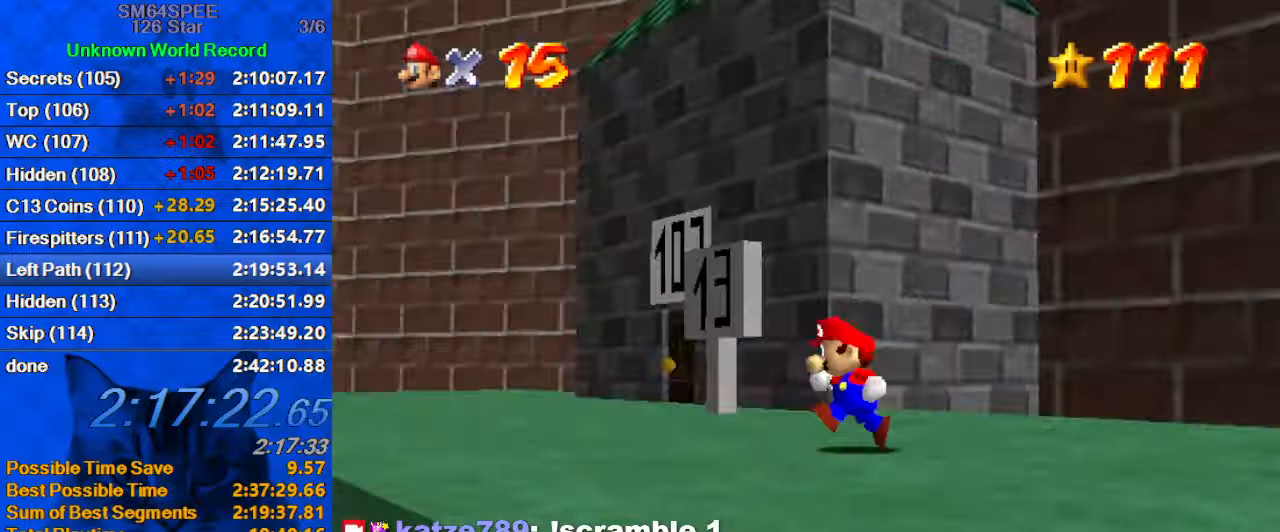
Gameplay with keyboard; each line is a JSON object with the keys held at the frame after it. "events" lists presses ("down") and releases ("up") of "a", "c", "ctrl", "d", "down", "left", "return", "right", "s", "shift", "up", "w", "x" and "y" between this image and that frame as [ms after this image, input, new state], when the widget could be followed in between. No other keys are recorded. Mouse input is not recorded.
{"keys": ["up"], "events": [[134, "up", "down"], [300, "left", "up"], [367, "shift", "down"], [400, "shift", "up"]]}
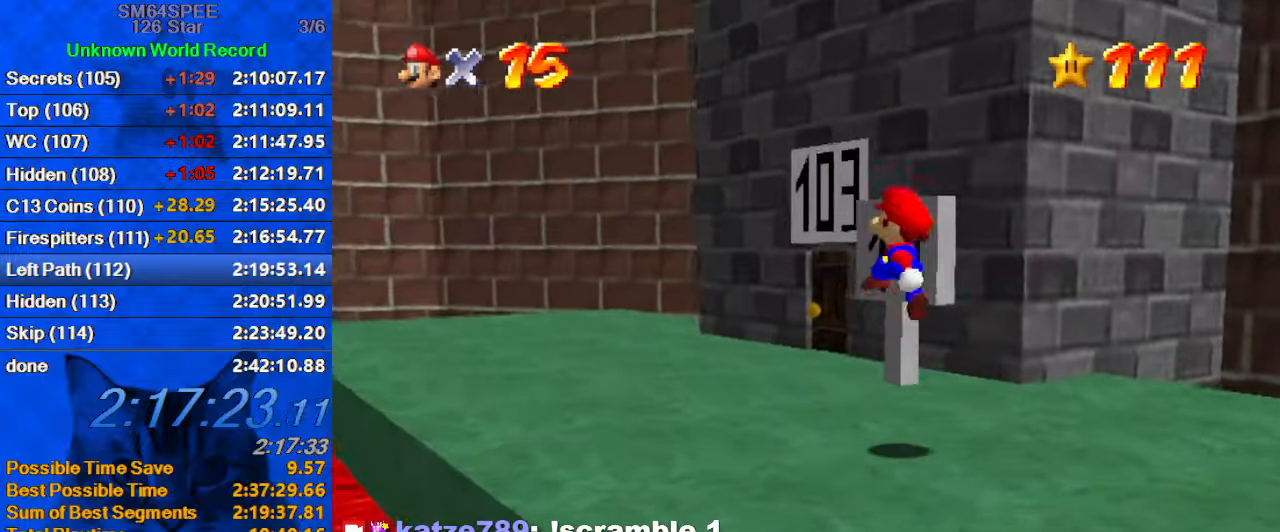
{"keys": ["ctrl", "right", "shift", "up"], "events": [[167, "right", "down"], [334, "ctrl", "down"], [367, "ctrl", "up"], [400, "shift", "down"], [467, "ctrl", "down"]]}
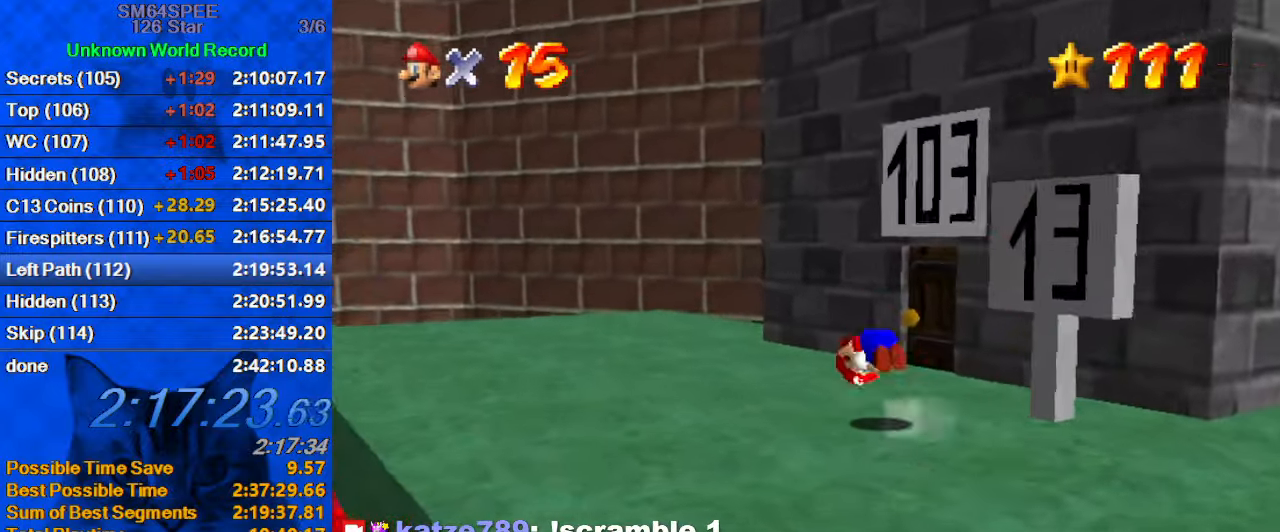
{"keys": ["up"], "events": [[100, "ctrl", "up"], [100, "shift", "up"], [134, "up", "up"], [200, "a", "down"], [334, "a", "up"], [334, "right", "up"], [434, "up", "down"]]}
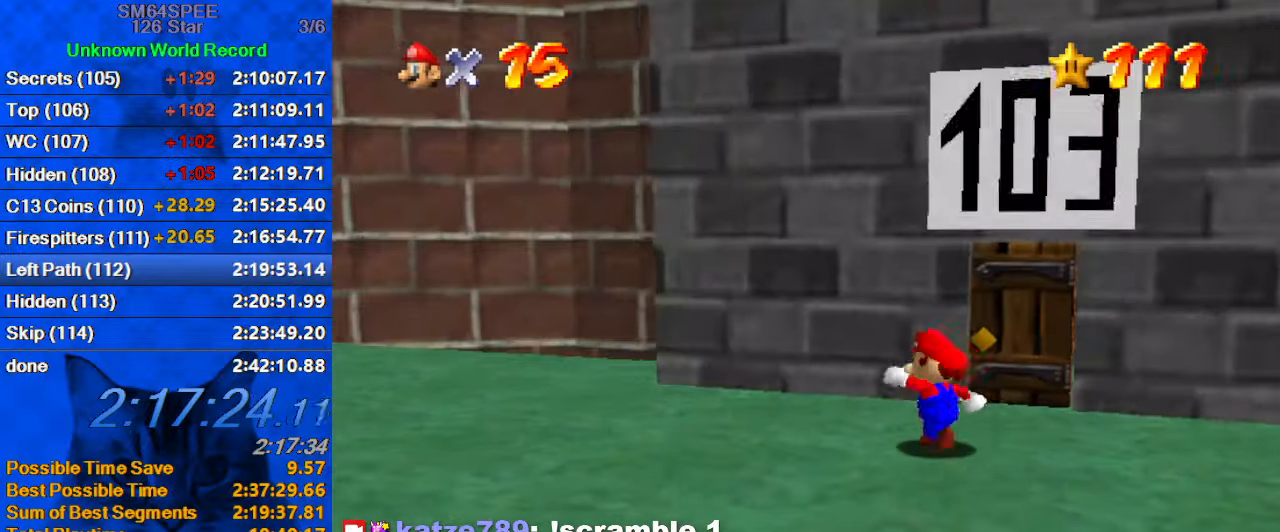
{"keys": ["right"], "events": [[167, "right", "down"], [334, "up", "up"]]}
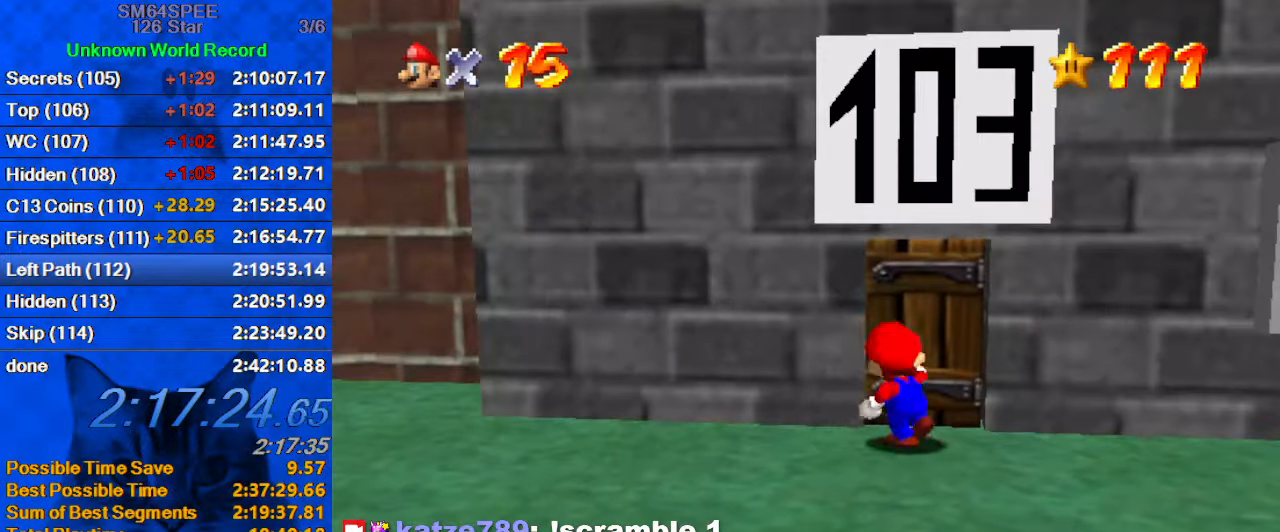
{"keys": [], "events": [[167, "right", "up"]]}
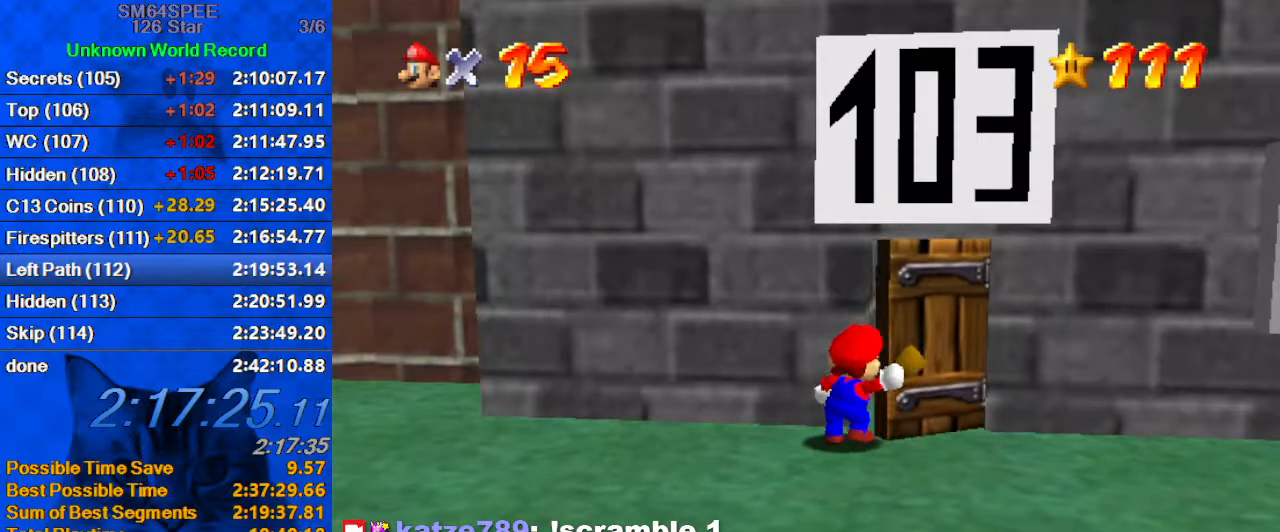
{"keys": [], "events": []}
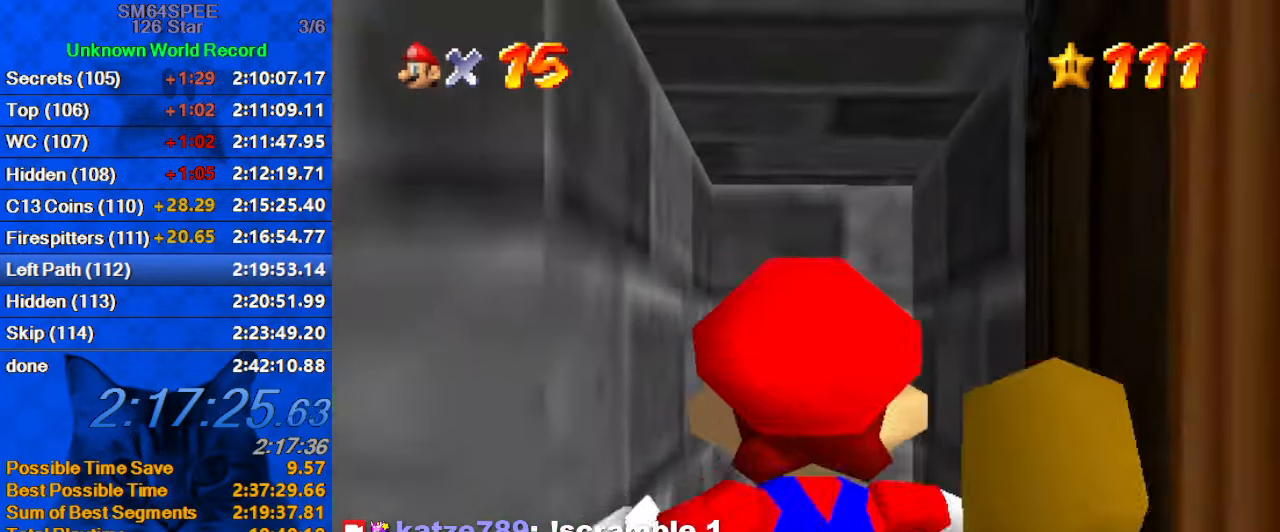
{"keys": [], "events": []}
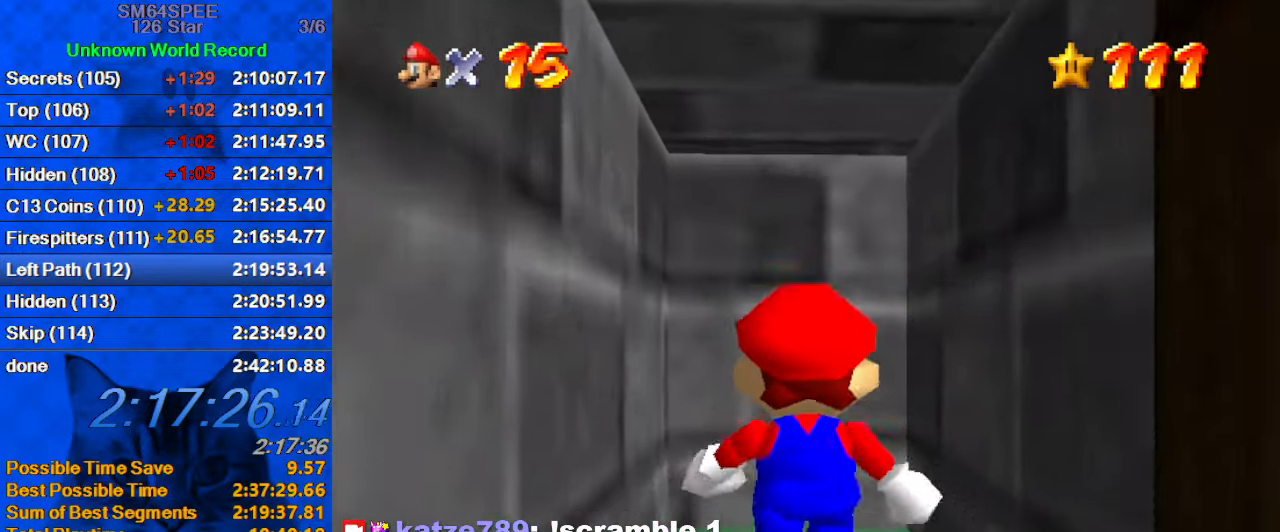
{"keys": [], "events": []}
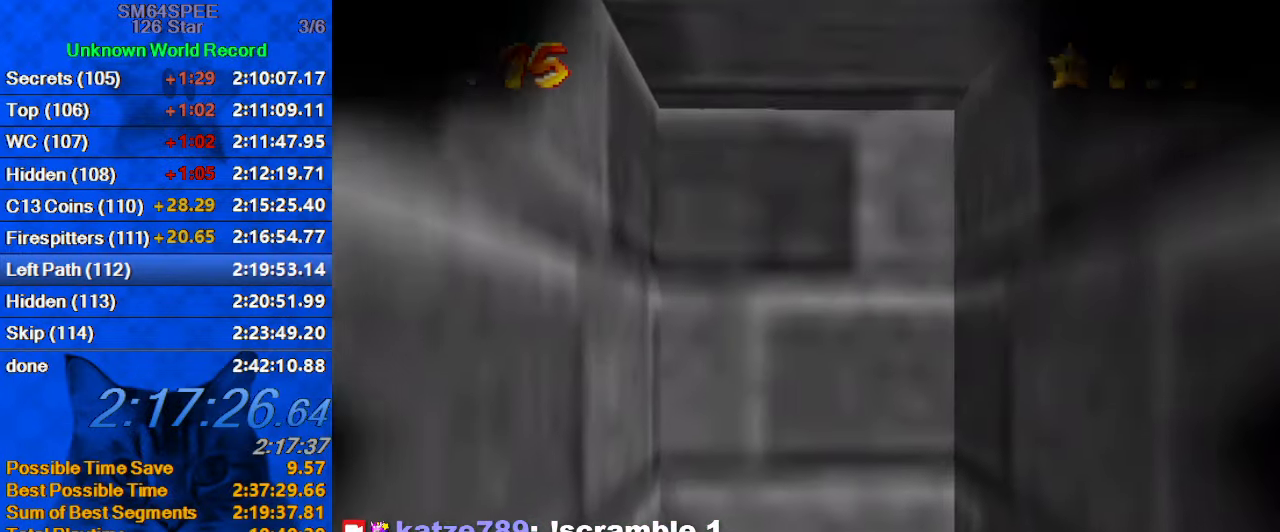
{"keys": [], "events": []}
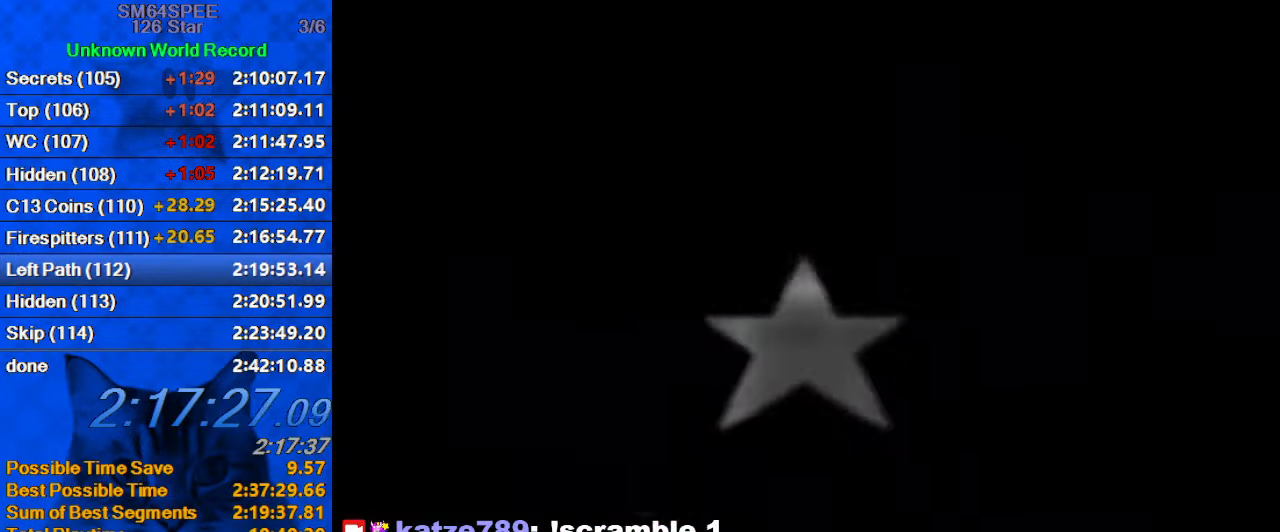
{"keys": [], "events": []}
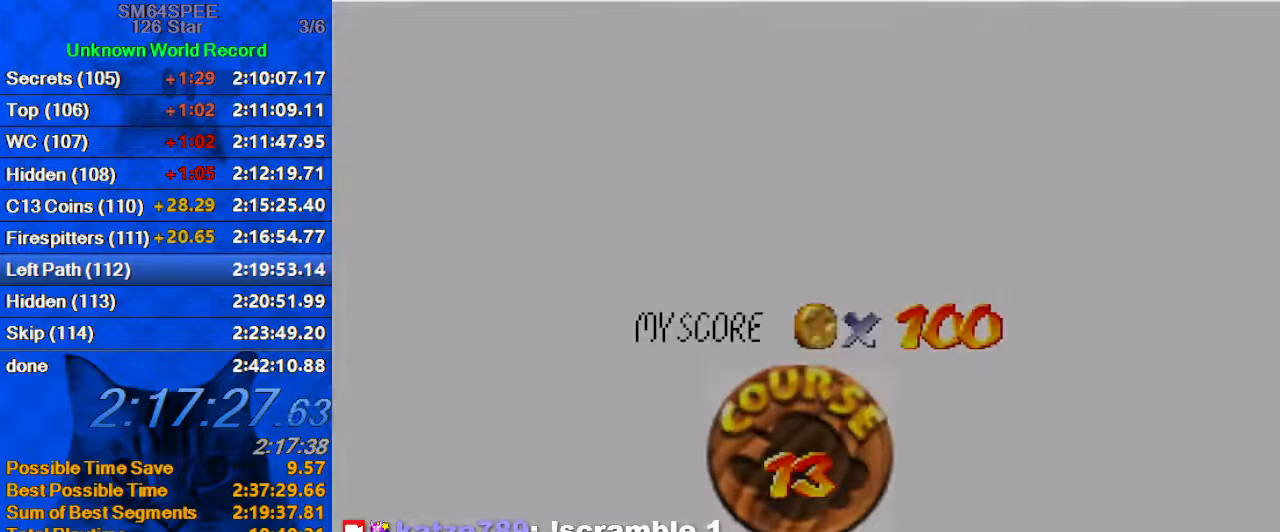
{"keys": [], "events": [[100, "shift", "down"], [233, "shift", "up"], [333, "shift", "down"], [466, "shift", "up"]]}
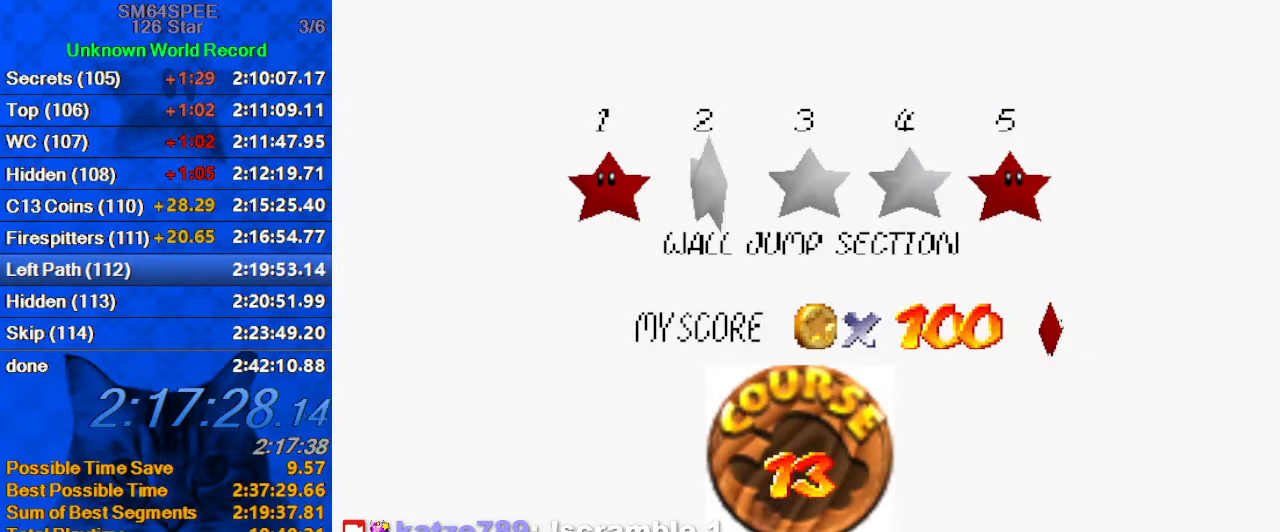
{"keys": [], "events": [[66, "shift", "down"], [166, "shift", "up"], [266, "shift", "down"], [300, "shift", "up"], [400, "shift", "down"], [500, "shift", "up"]]}
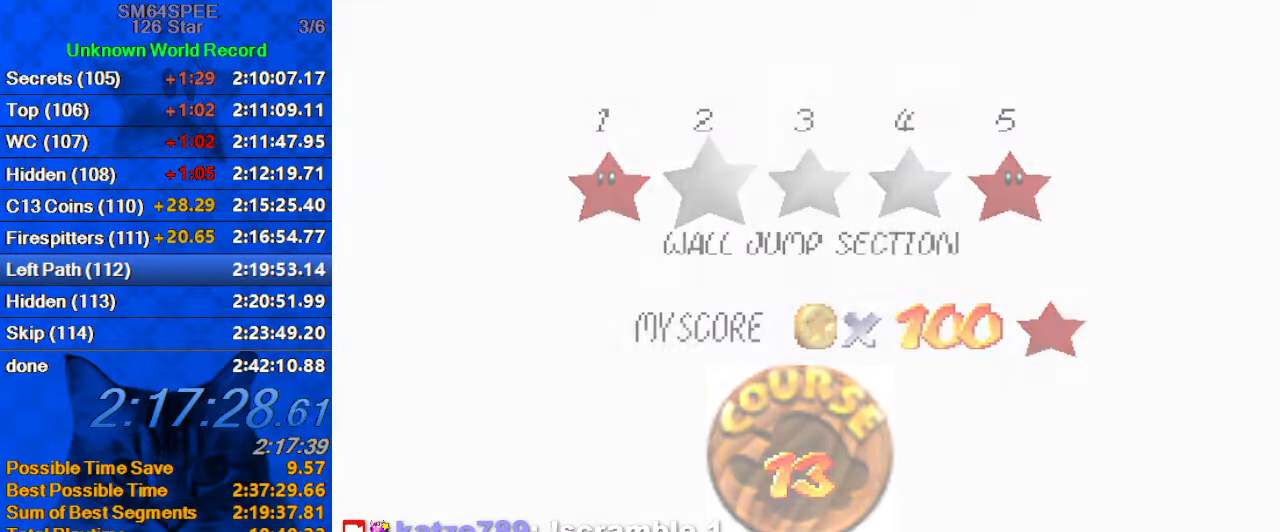
{"keys": ["a", "right", "s"], "events": [[33, "shift", "down"], [166, "shift", "up"], [233, "right", "down"], [400, "a", "down"], [466, "s", "down"]]}
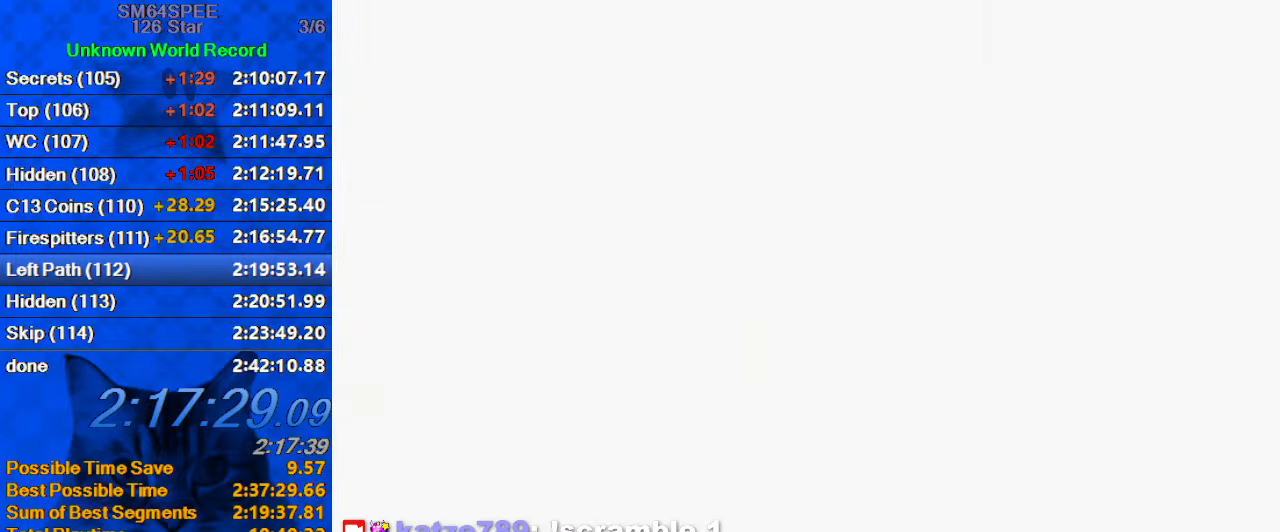
{"keys": ["right", "up"], "events": [[33, "a", "up"], [33, "s", "up"], [133, "a", "down"], [133, "s", "down"], [266, "a", "up"], [266, "s", "up"], [333, "a", "down"], [366, "s", "down"], [466, "a", "up"], [466, "s", "up"], [500, "up", "down"]]}
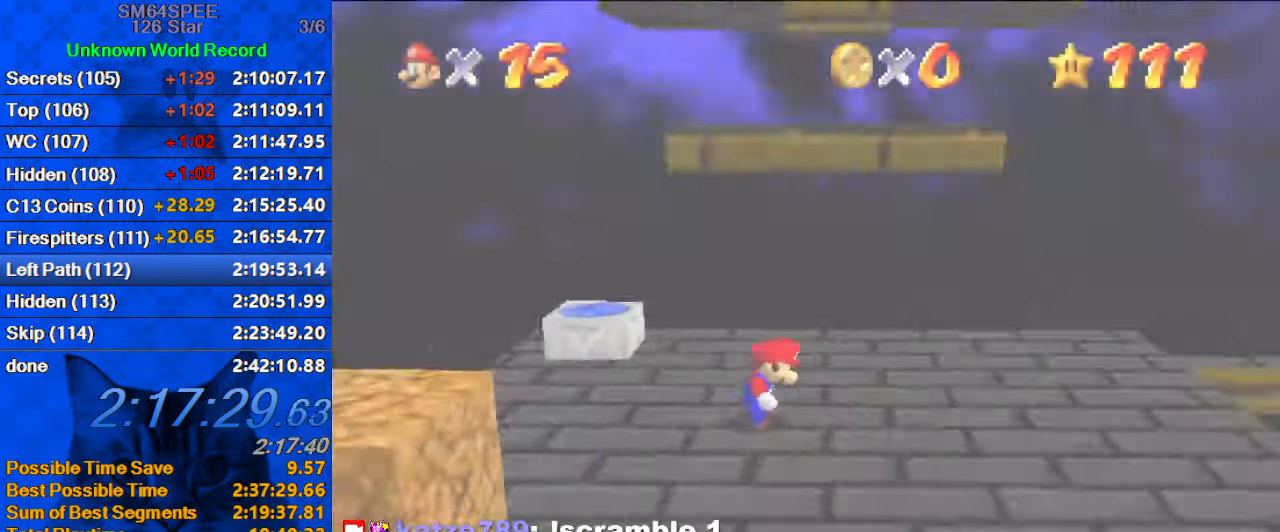
{"keys": ["left", "up"], "events": [[66, "a", "down"], [200, "a", "up"], [300, "a", "down"], [300, "right", "up"], [433, "a", "up"], [433, "left", "down"]]}
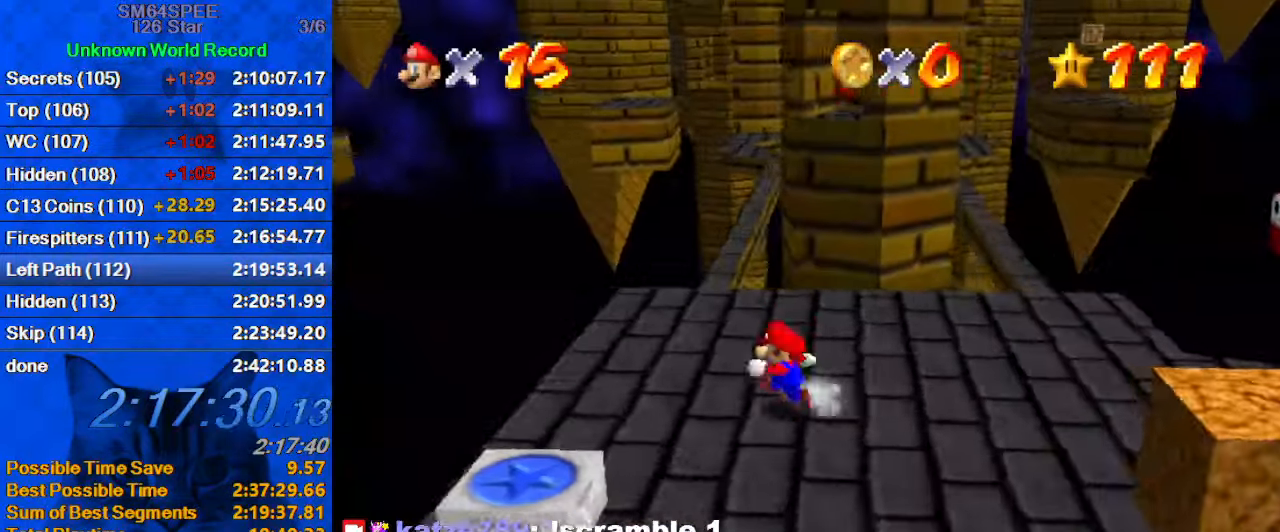
{"keys": ["up"], "events": [[266, "left", "up"]]}
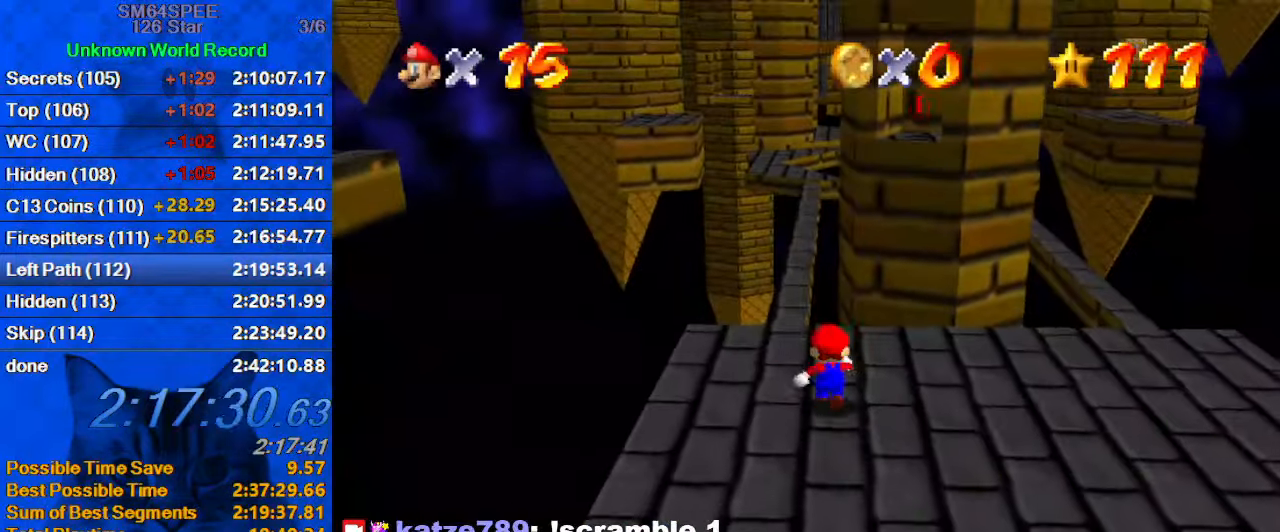
{"keys": ["left", "up", "y"], "events": [[33, "y", "down"], [66, "shift", "down"], [266, "left", "down"], [400, "shift", "up"]]}
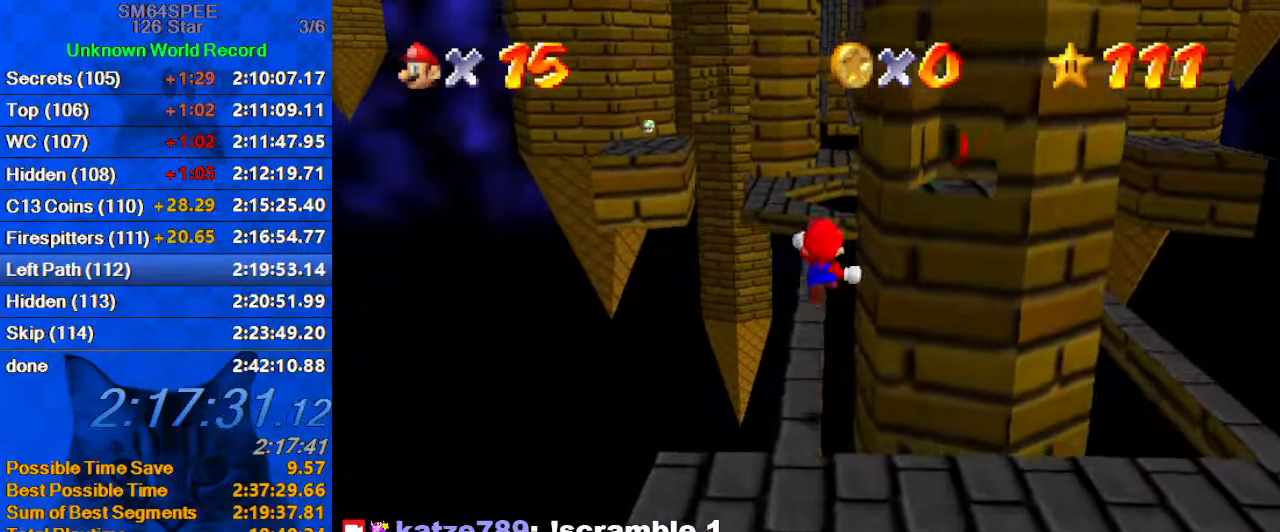
{"keys": ["up", "y"], "events": [[233, "left", "up"]]}
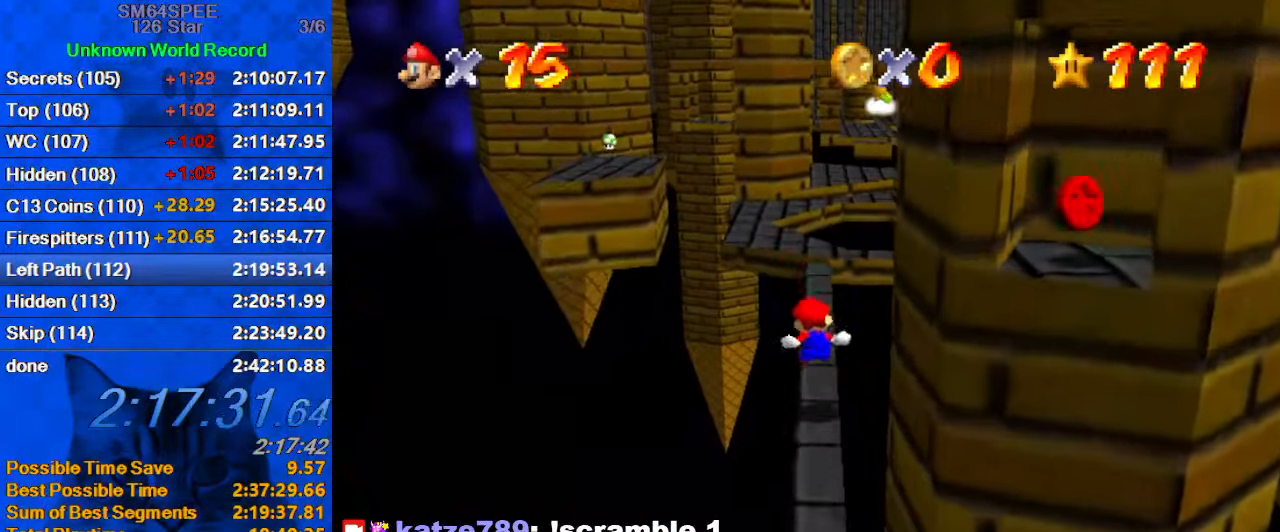
{"keys": ["down", "left", "w"], "events": [[200, "shift", "down"], [300, "left", "down"], [300, "y", "up"], [333, "shift", "up"], [333, "up", "up"], [433, "down", "down"], [466, "w", "down"]]}
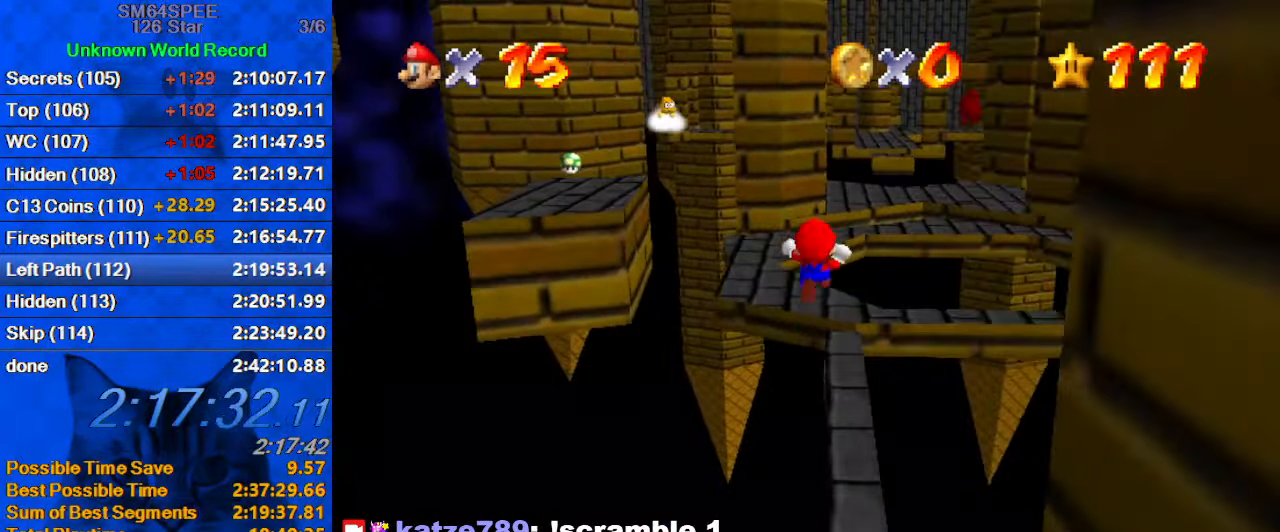
{"keys": ["y"], "events": [[33, "left", "up"], [66, "w", "up"], [200, "y", "down"], [266, "down", "up"]]}
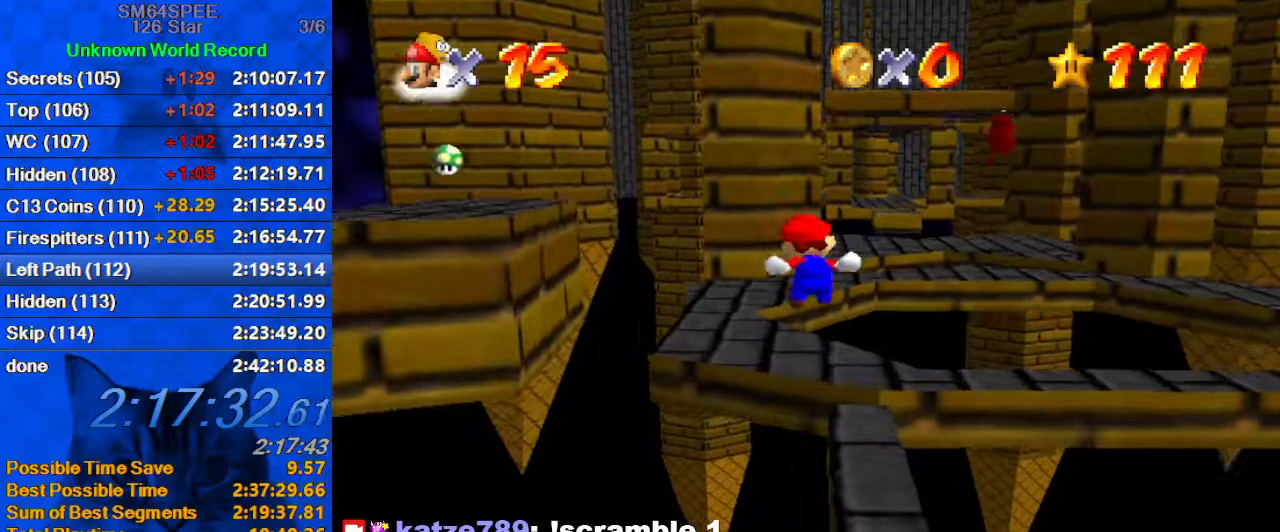
{"keys": ["a", "right"], "events": [[100, "up", "down"], [133, "right", "down"], [233, "shift", "down"], [367, "shift", "up"], [367, "y", "up"], [400, "a", "down"], [467, "up", "up"]]}
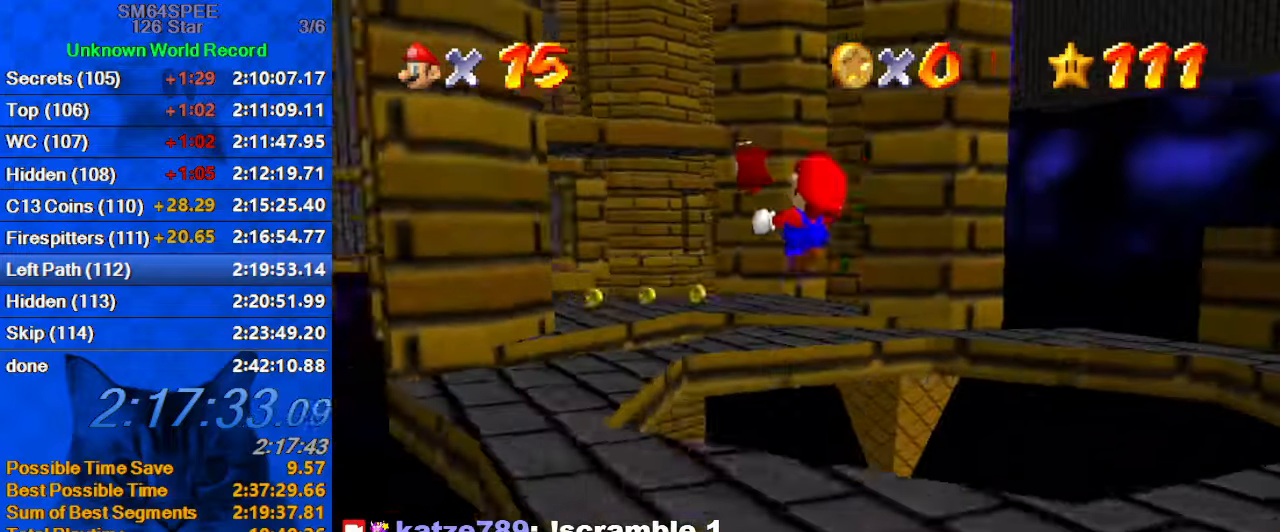
{"keys": ["down", "right", "y"], "events": [[33, "right", "up"], [100, "a", "up"], [100, "down", "down"], [200, "right", "down"], [467, "y", "down"]]}
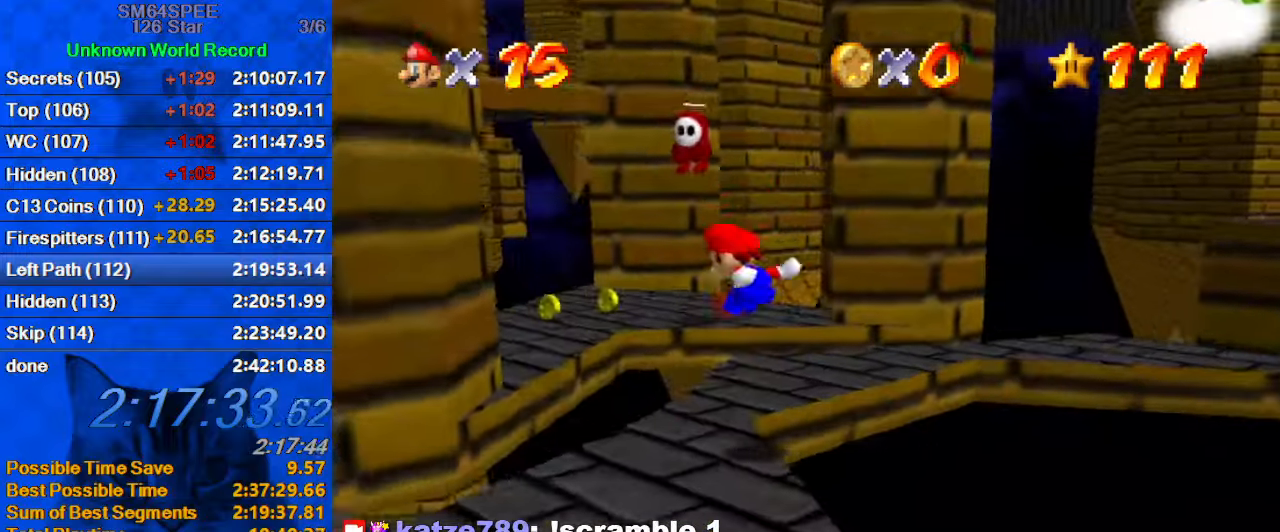
{"keys": ["d", "up"], "events": [[100, "down", "up"], [233, "left", "down"], [233, "right", "up"], [233, "up", "down"], [300, "shift", "down"], [400, "y", "up"], [433, "left", "up"], [433, "shift", "up"], [467, "d", "down"]]}
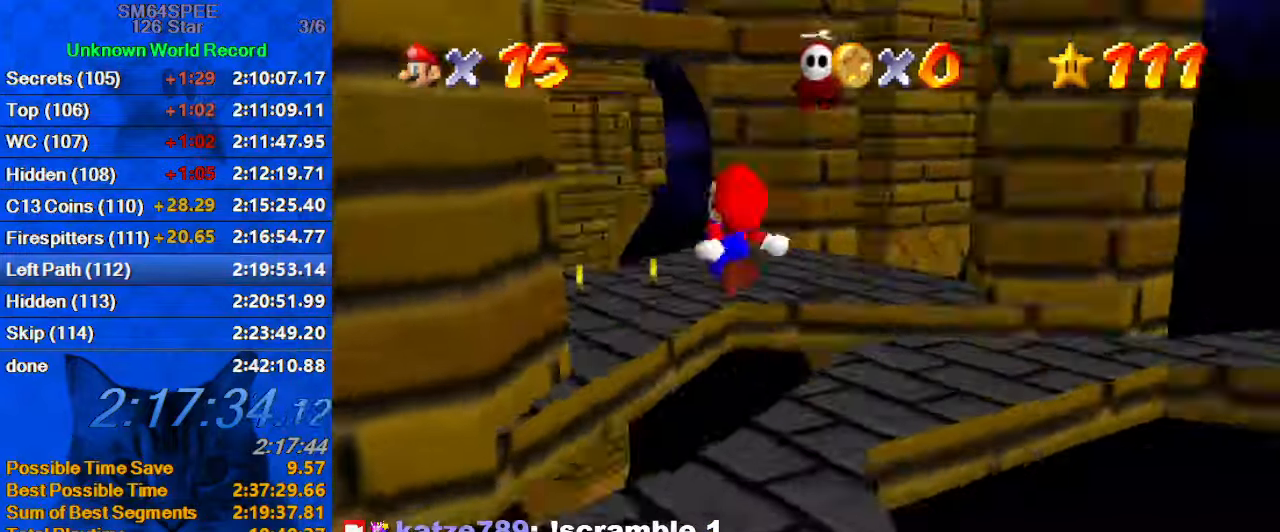
{"keys": ["right", "y"], "events": [[67, "right", "down"], [133, "d", "up"], [267, "up", "up"], [300, "y", "down"]]}
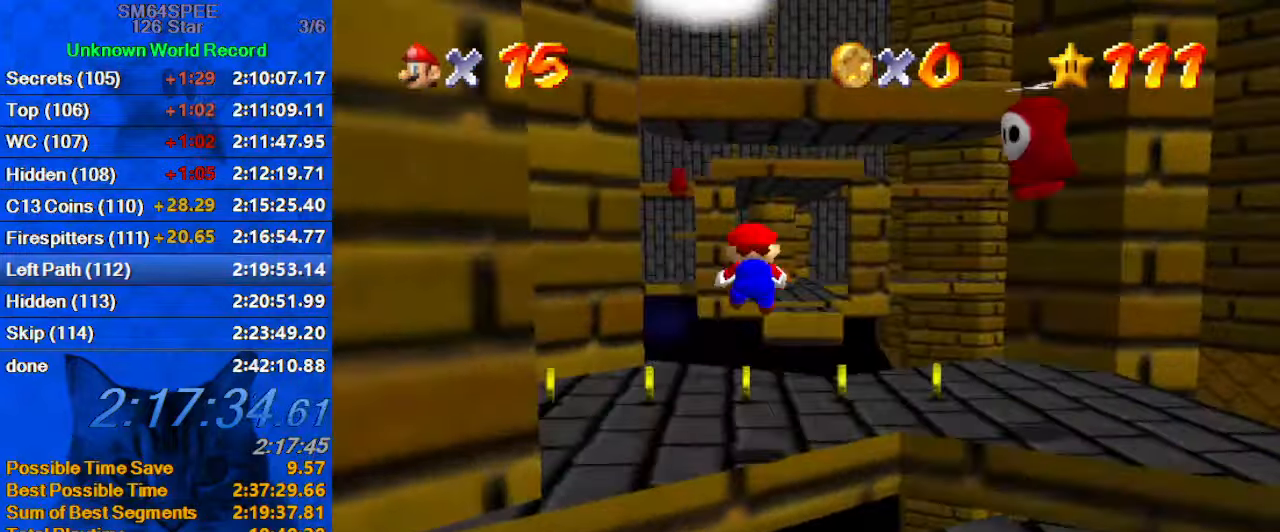
{"keys": ["right", "shift", "up", "y"], "events": [[100, "up", "down"], [400, "shift", "down"]]}
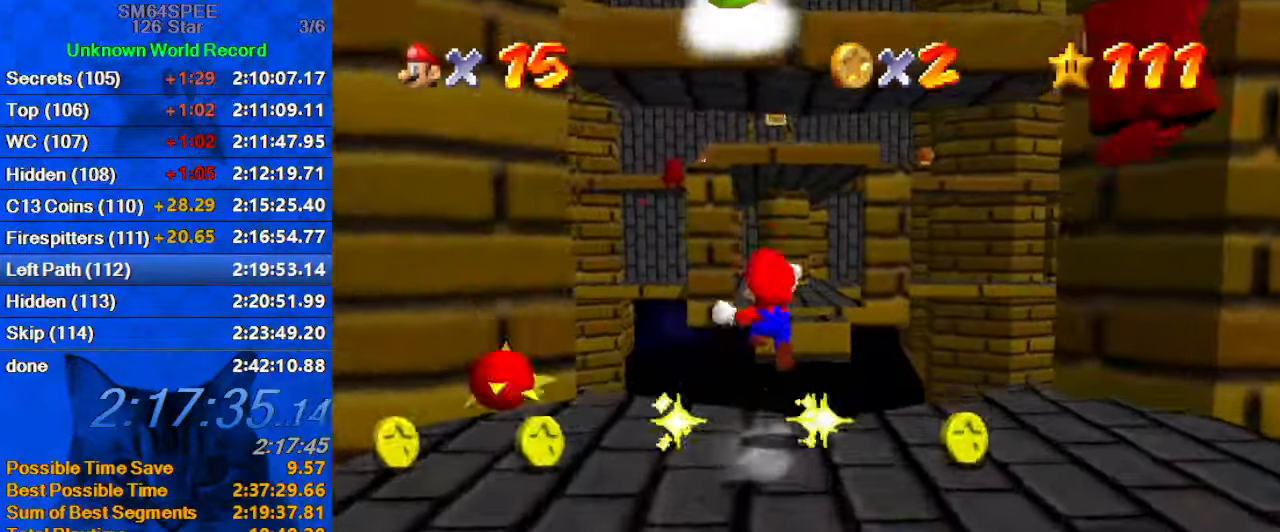
{"keys": ["right", "y"], "events": [[100, "shift", "up"], [433, "up", "up"]]}
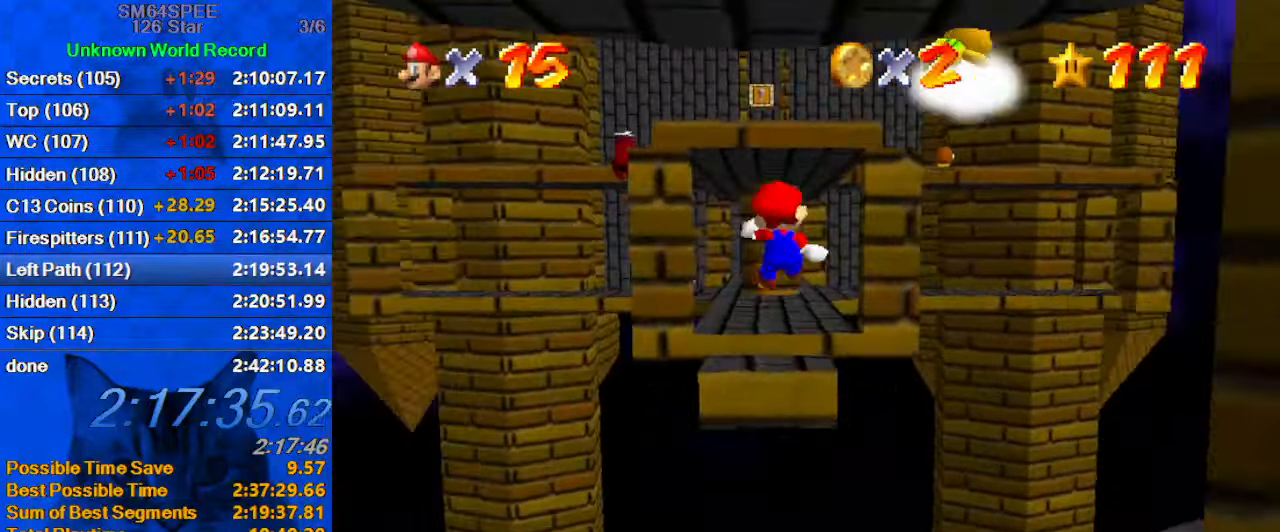
{"keys": ["left", "shift", "up", "y"], "events": [[33, "a", "down"], [33, "down", "down"], [200, "a", "up"], [200, "right", "up"], [233, "down", "up"], [300, "left", "down"], [333, "up", "down"], [467, "shift", "down"]]}
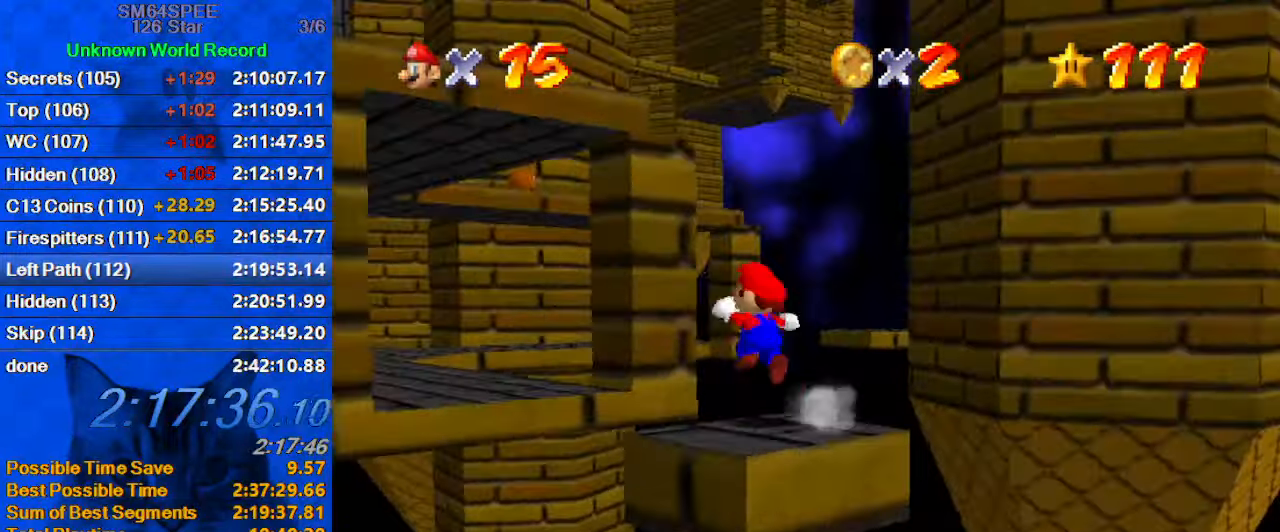
{"keys": ["right", "up"], "events": [[67, "y", "up"], [167, "left", "up"], [167, "shift", "up"], [200, "d", "down"], [300, "right", "down"], [367, "d", "up"]]}
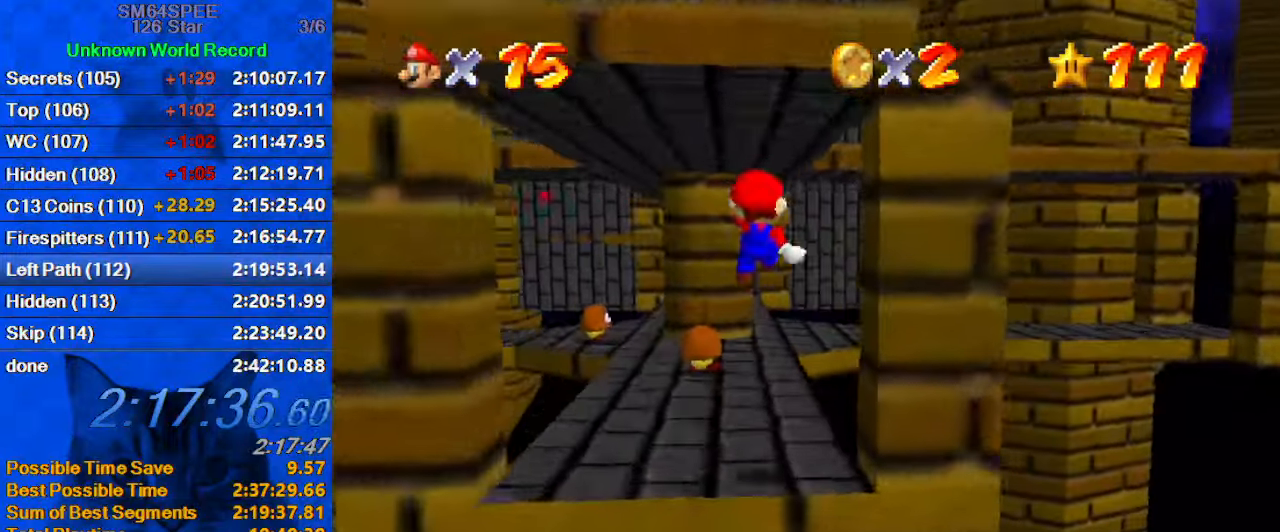
{"keys": ["up", "y"], "events": [[67, "y", "down"], [300, "right", "up"]]}
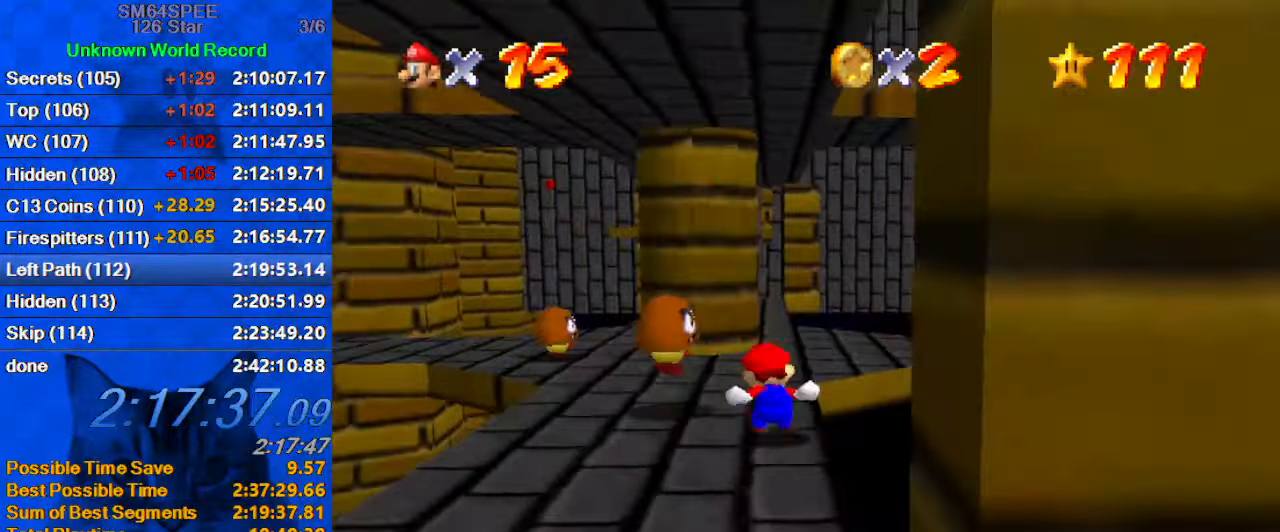
{"keys": ["up"], "events": [[100, "right", "down"], [133, "shift", "down"], [267, "y", "up"], [367, "shift", "up"], [433, "right", "up"]]}
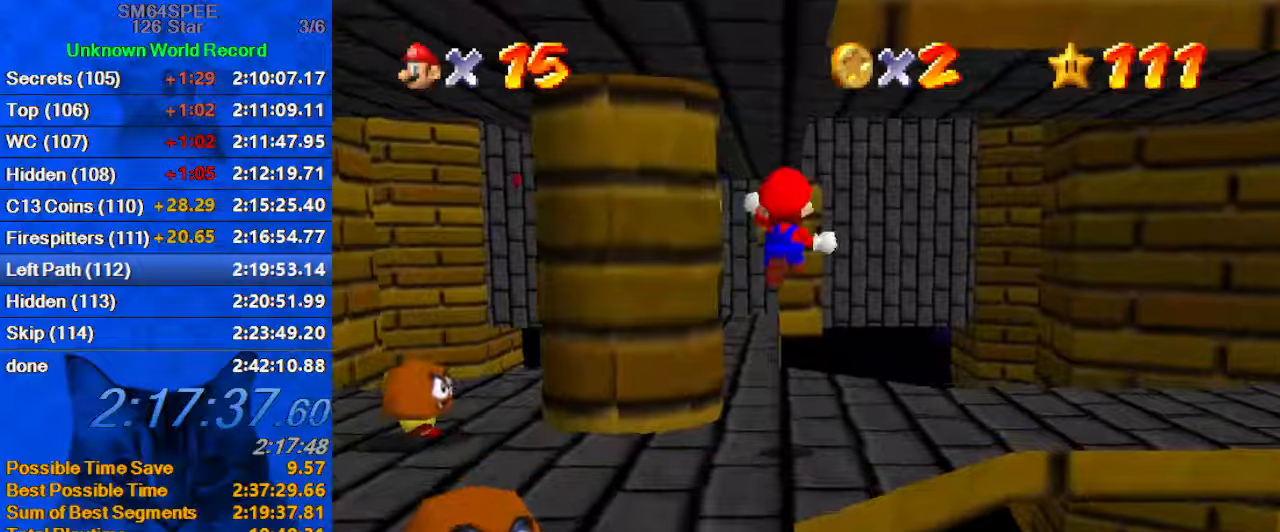
{"keys": ["a", "up"], "events": [[67, "d", "down"], [100, "right", "down"], [167, "right", "up"], [200, "d", "up"], [434, "a", "down"]]}